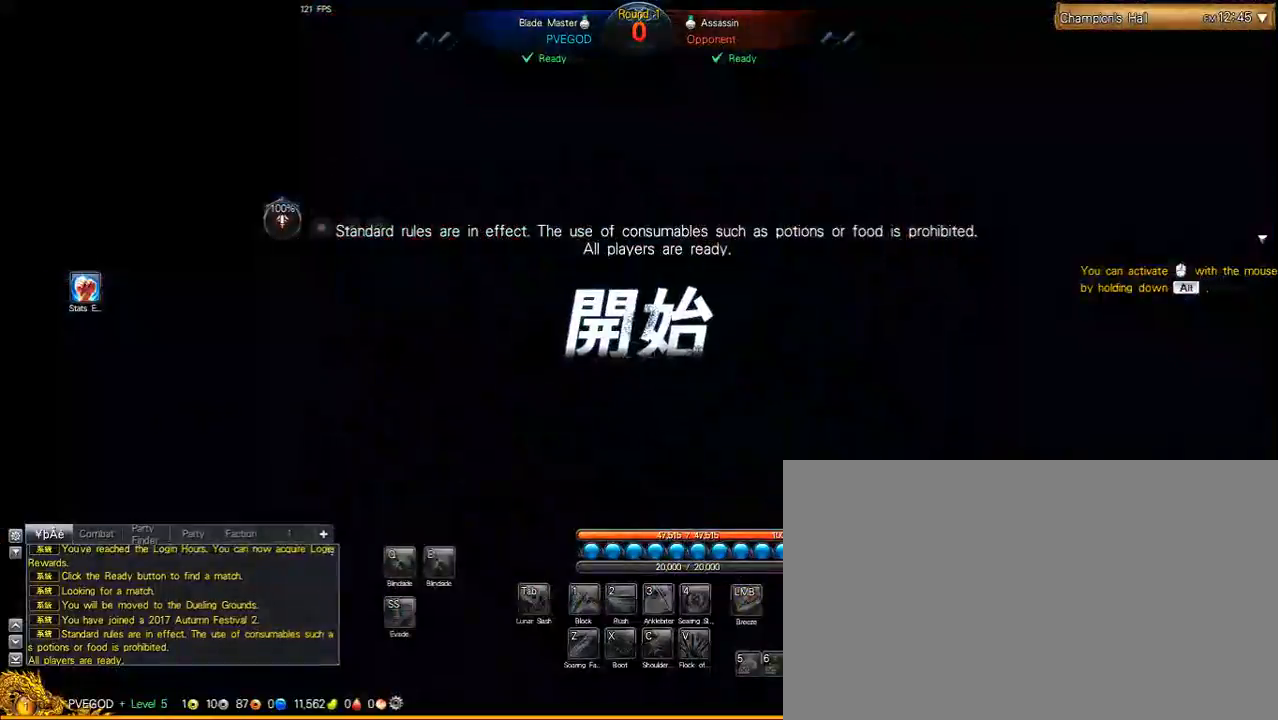
Gameplay with keyboard and mouse; each line is a JSON object with the keys and mouse buttons held at the frame after it. "events" lists presses ("down") and releases ("up") of "1", "2", "3", "4", "5", "a", "alt", "c", "caps_lock", "ctrl", "d", "e", "f", "g", "q", "r", "s", "shift", "space", "t", "tab", "v", "w", "x", "z", "mouse_left", "mouse_wheel" and "mouse_right" between this image and that frame as [ms after this image, input, new state], when the widget could be followed in between. "mouse_left", "mouse_wheel", "mouse_right" = the "left", "wheel", "right" buttons of the "mouse" list. No other keys are recorded. "wheel" means that the mouse wheel is clicked or scrolled. "mouse_move" is the direction in which the mouse moves at that frame (one of eight, or "still"), when it could be read.
{"keys": ["d", "w"], "mouse": [], "events": [[283, "shift", "down"], [417, "shift", "up"]]}
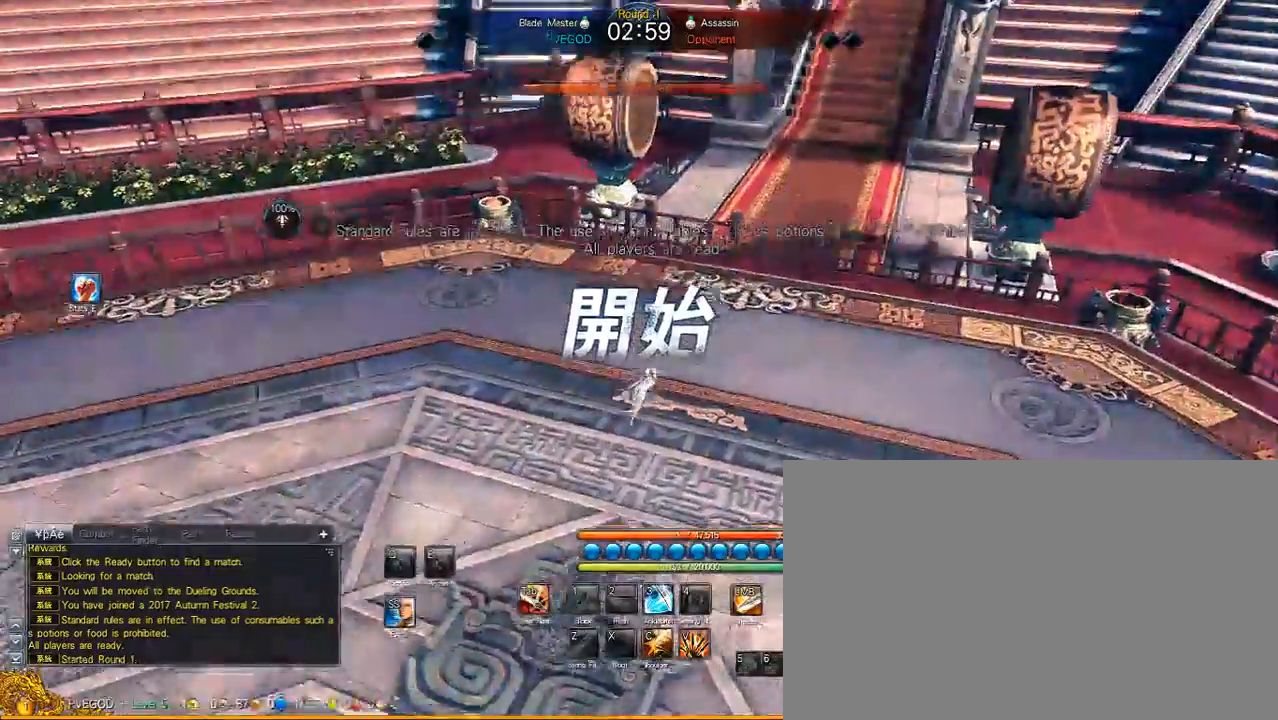
{"keys": ["d", "w"], "mouse": ["wheel"], "mouse_move": "still", "events": [[117, "mouse_wheel", "down"]]}
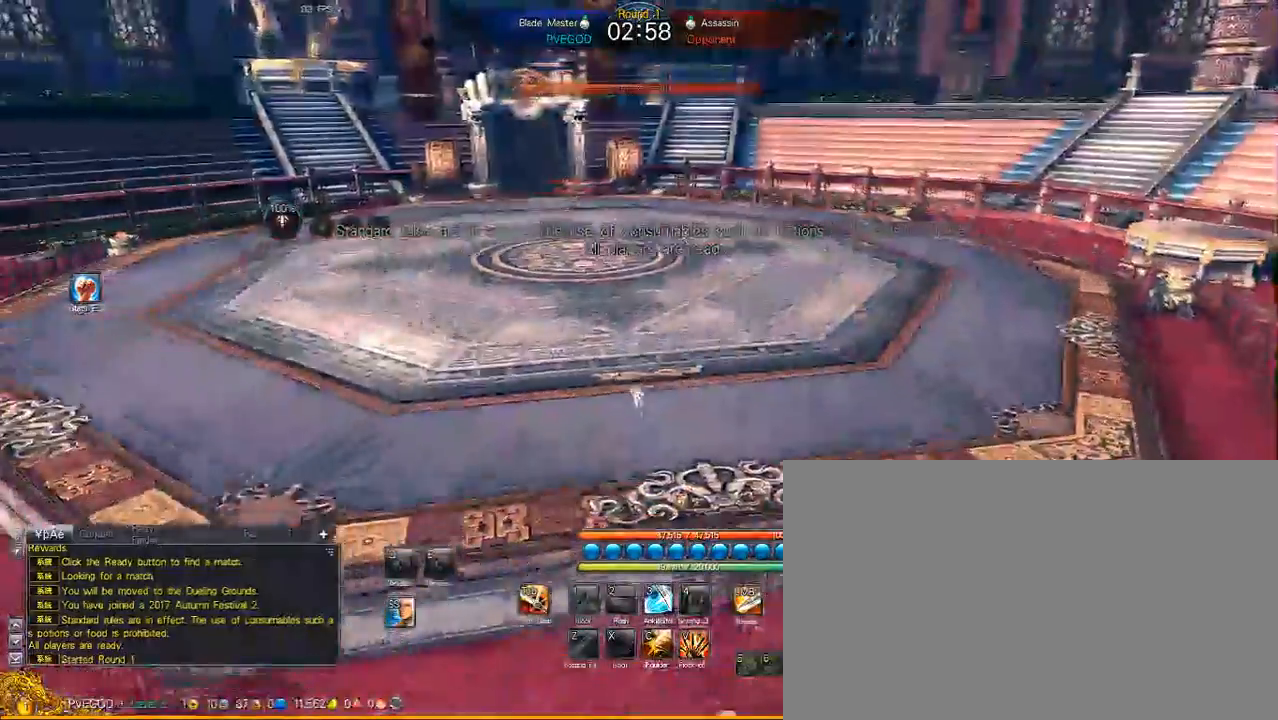
{"keys": ["d", "w"], "mouse": [], "mouse_move": "still", "events": [[183, "mouse_wheel", "up"]]}
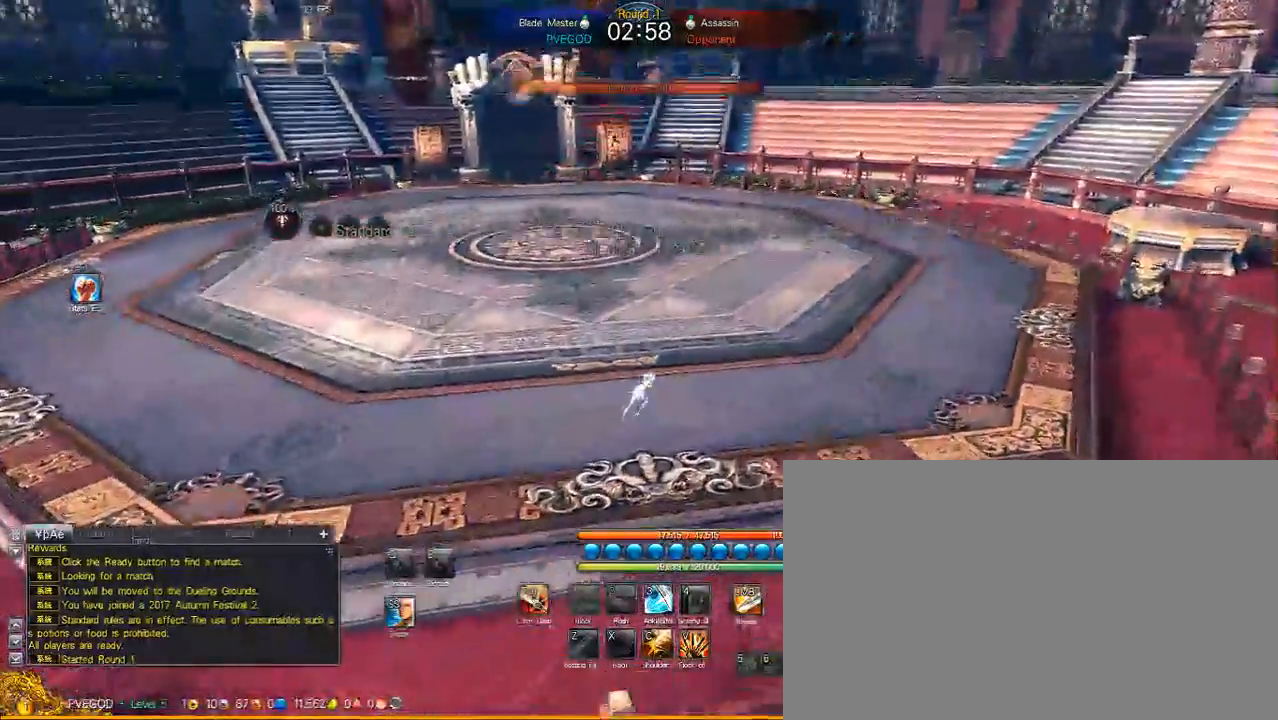
{"keys": ["d", "w"], "mouse": [], "mouse_move": "still", "events": [[100, "space", "down"], [233, "space", "up"]]}
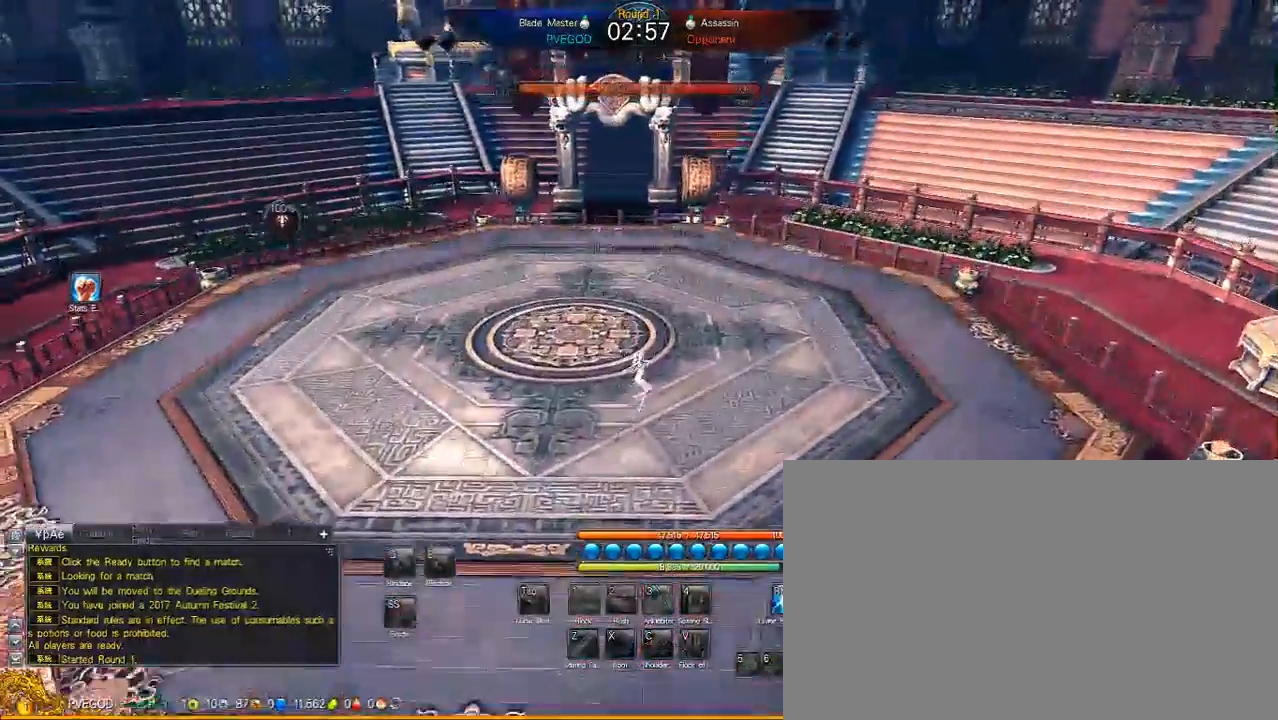
{"keys": ["d", "w"], "mouse": [], "mouse_move": "still", "events": []}
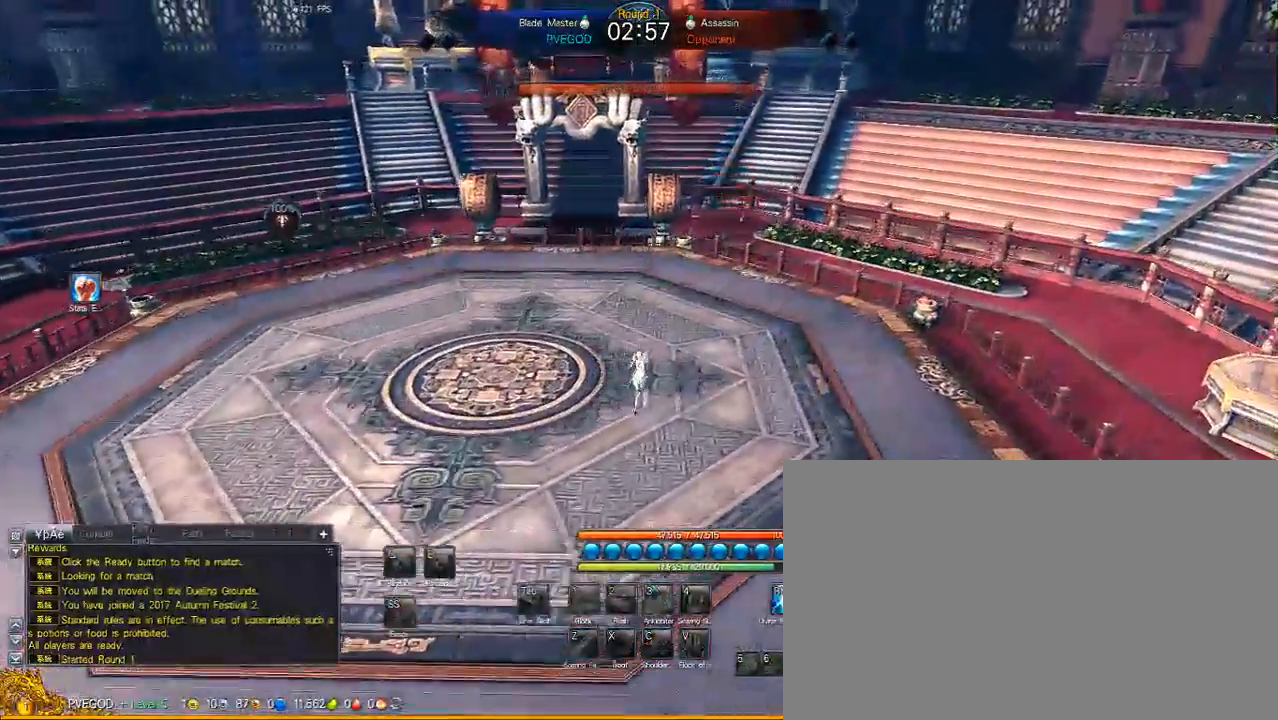
{"keys": ["d", "w"], "mouse": [], "mouse_move": "still", "events": []}
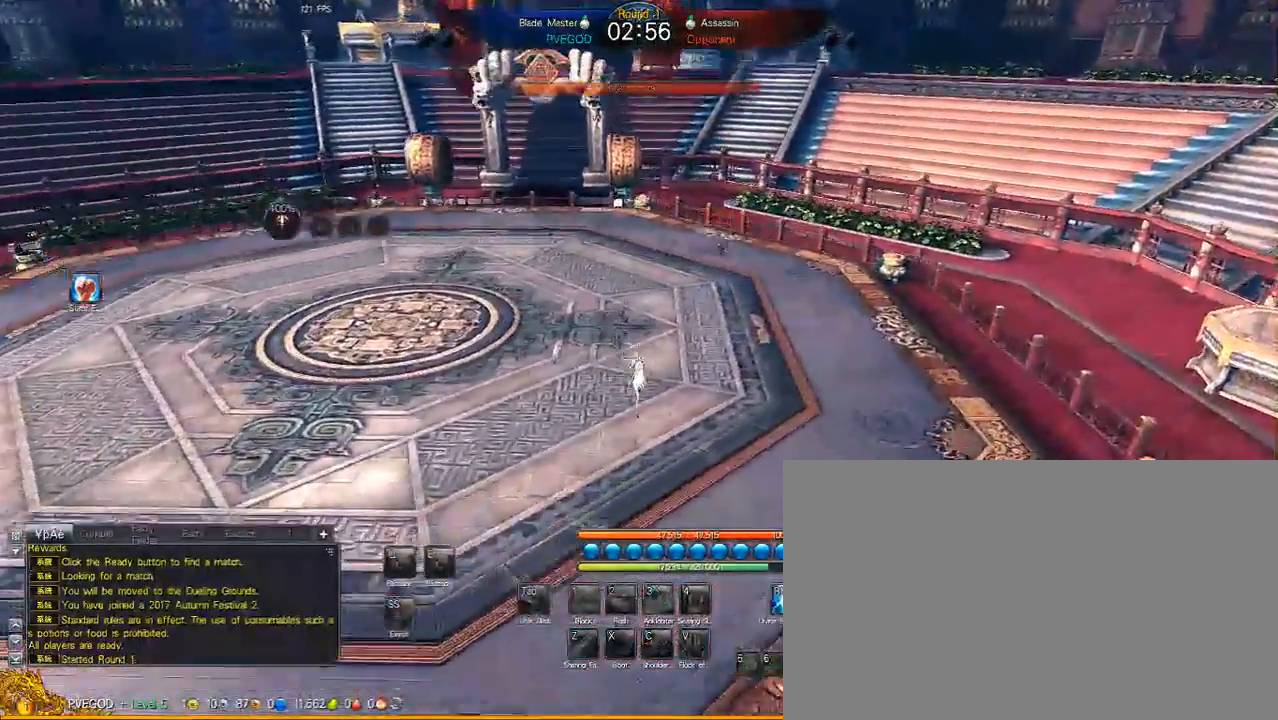
{"keys": ["d", "w"], "mouse": [], "mouse_move": "still", "events": [[283, "space", "down"], [367, "space", "up"]]}
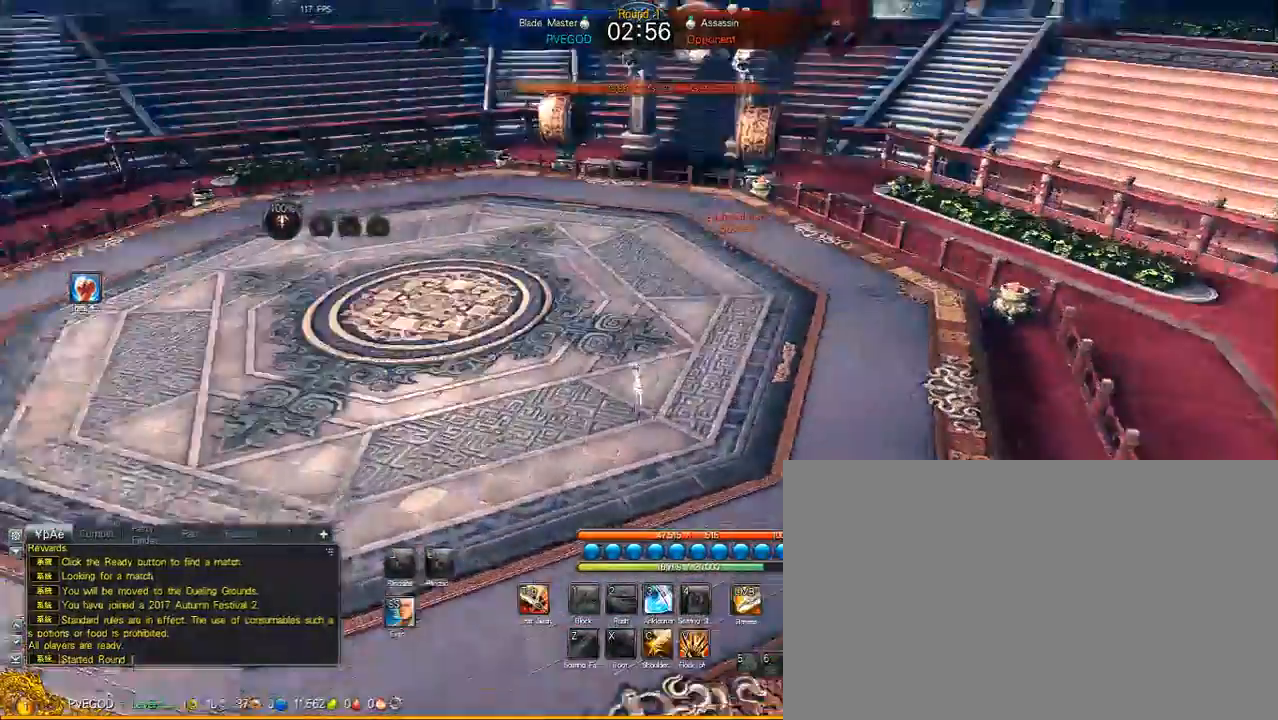
{"keys": ["d"], "mouse": [], "mouse_move": "up-left", "events": [[17, "w", "up"], [117, "z", "down"], [250, "z", "up"], [300, "z", "down"], [433, "z", "up"]]}
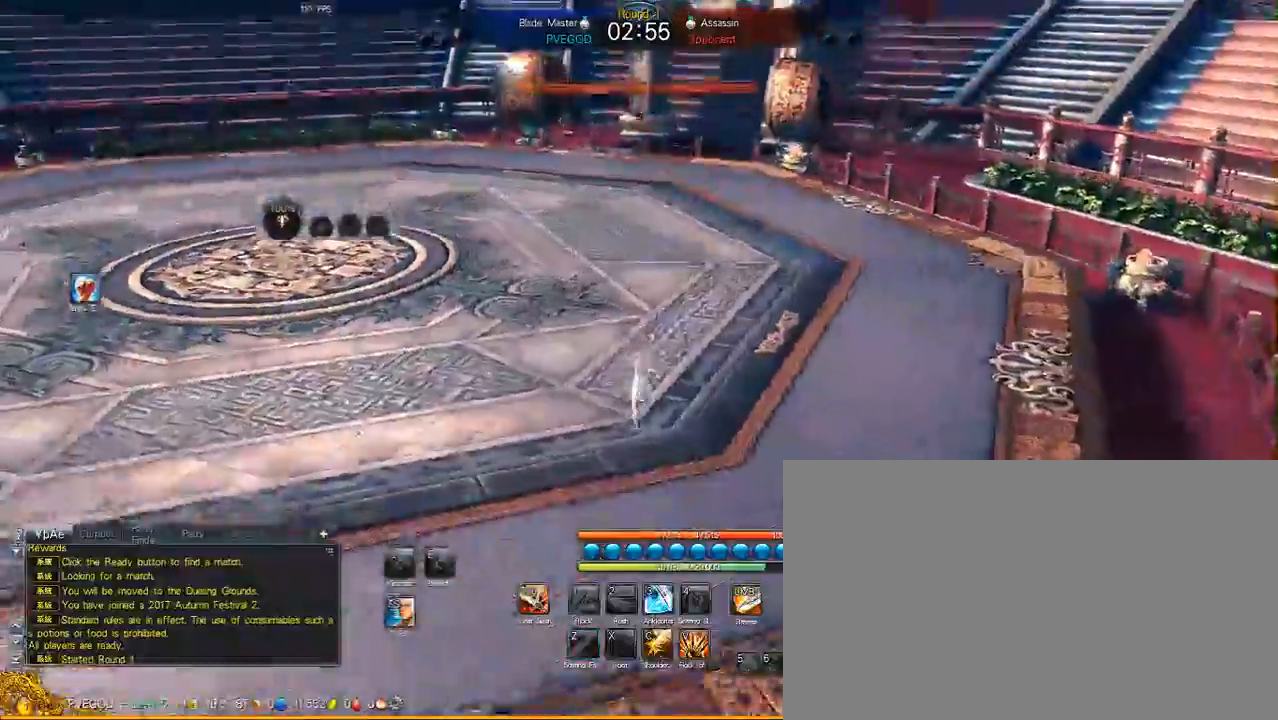
{"keys": ["d", "w"], "mouse": ["wheel"], "mouse_move": "left", "events": [[83, "w", "down"], [217, "shift", "down"], [350, "shift", "up"], [450, "mouse_wheel", "down"]]}
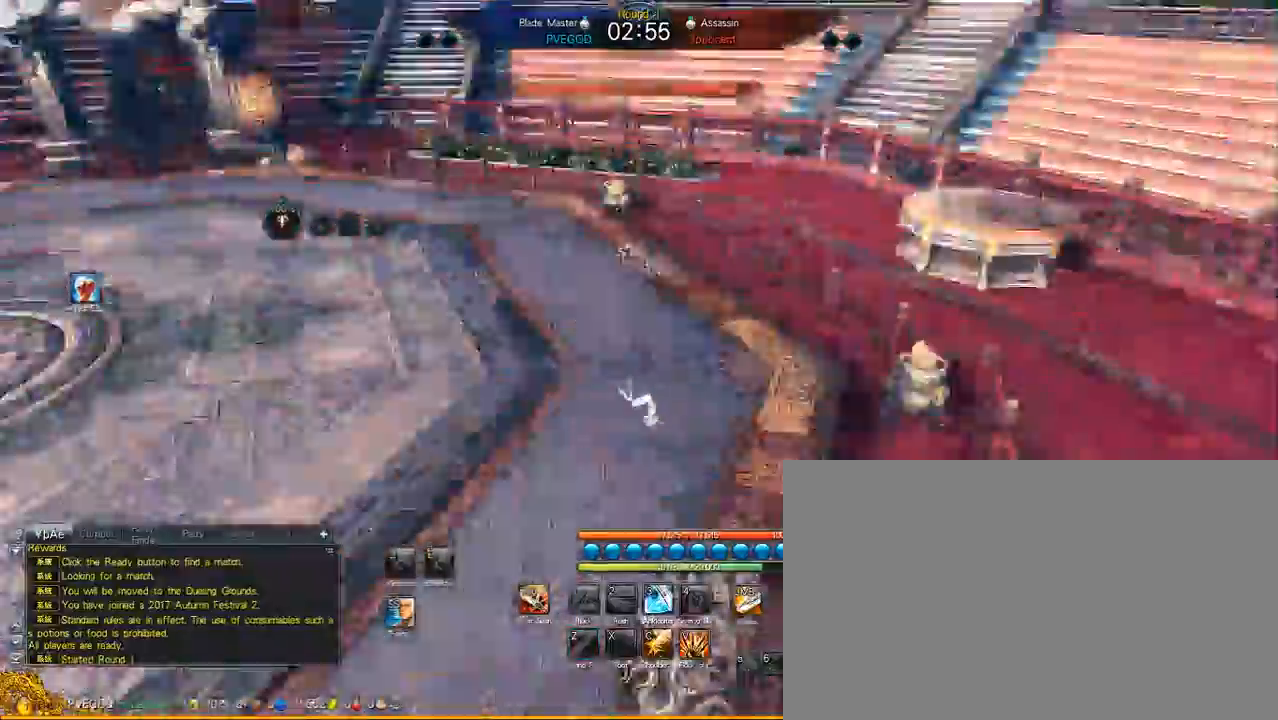
{"keys": ["d", "w"], "mouse": [], "mouse_move": "down-left", "events": [[83, "mouse_wheel", "up"]]}
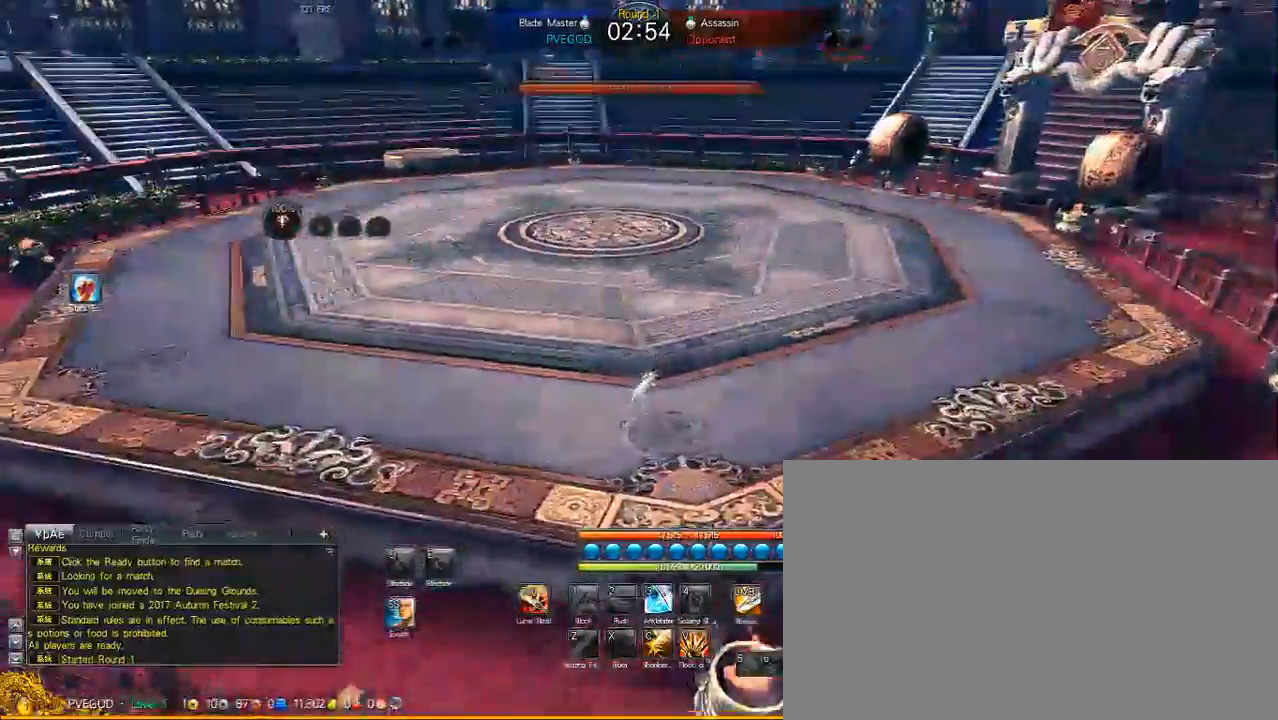
{"keys": ["w"], "mouse": [], "mouse_move": "still", "events": [[200, "d", "up"], [200, "space", "down"], [283, "space", "up"]]}
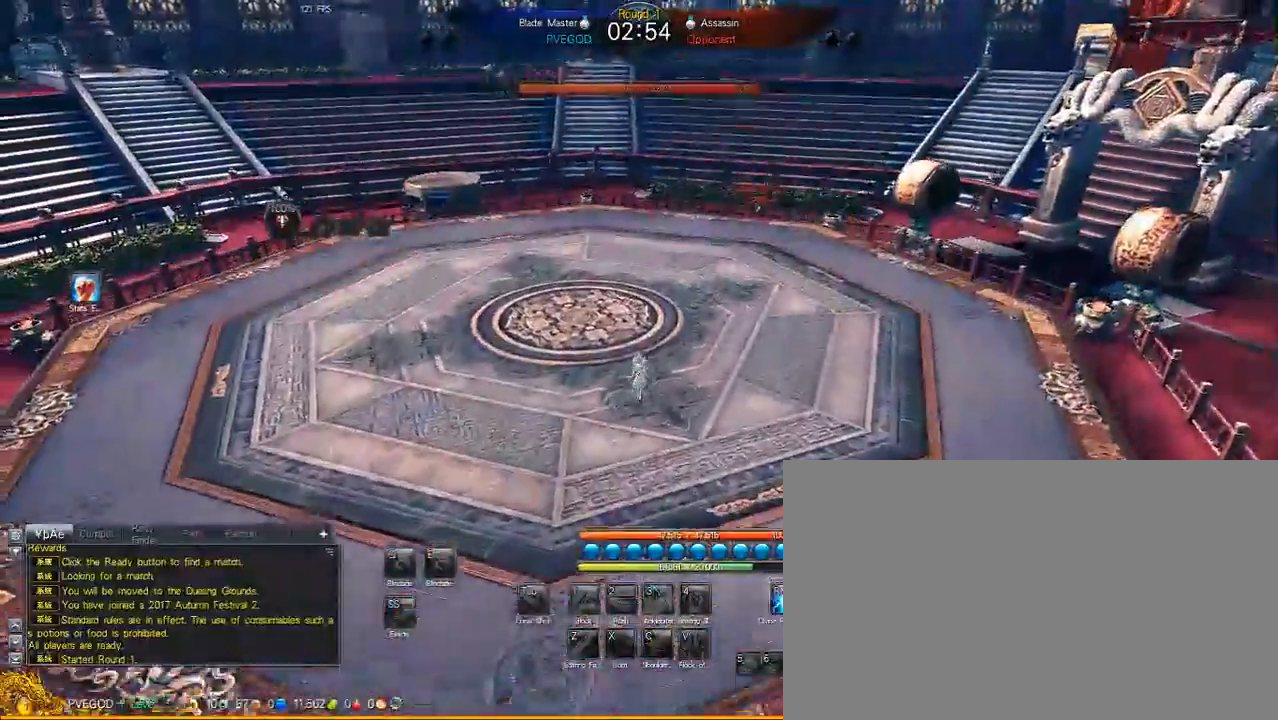
{"keys": ["d", "w"], "mouse": [], "mouse_move": "still", "events": [[350, "d", "down"]]}
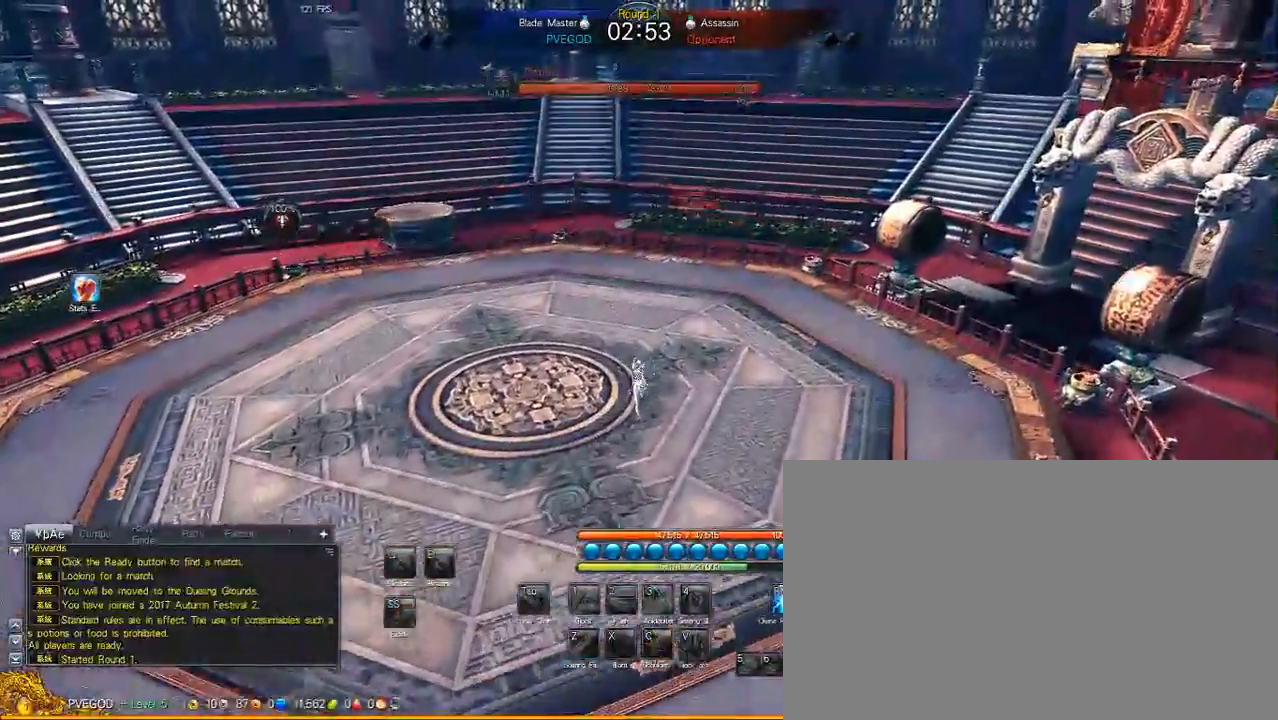
{"keys": ["d", "w"], "mouse": [], "mouse_move": "still", "events": []}
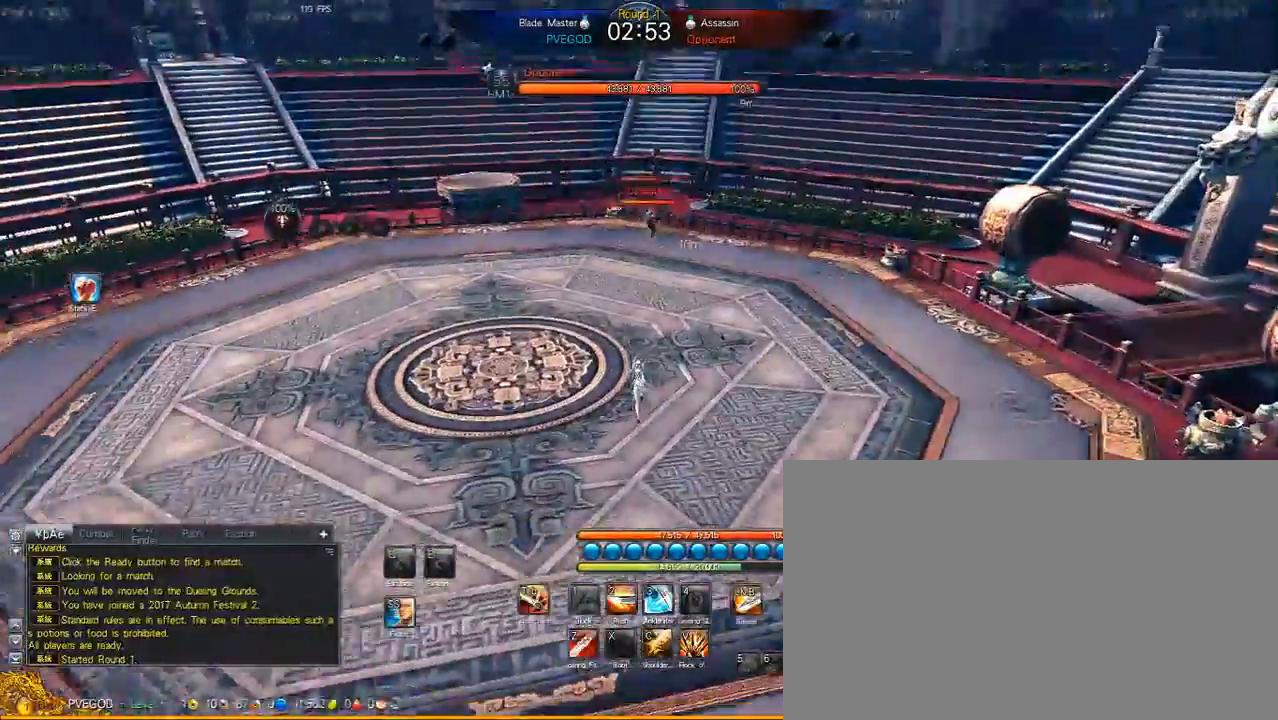
{"keys": ["d"], "mouse": [], "mouse_move": "still", "events": [[17, "w", "up"], [100, "z", "down"], [200, "z", "up"]]}
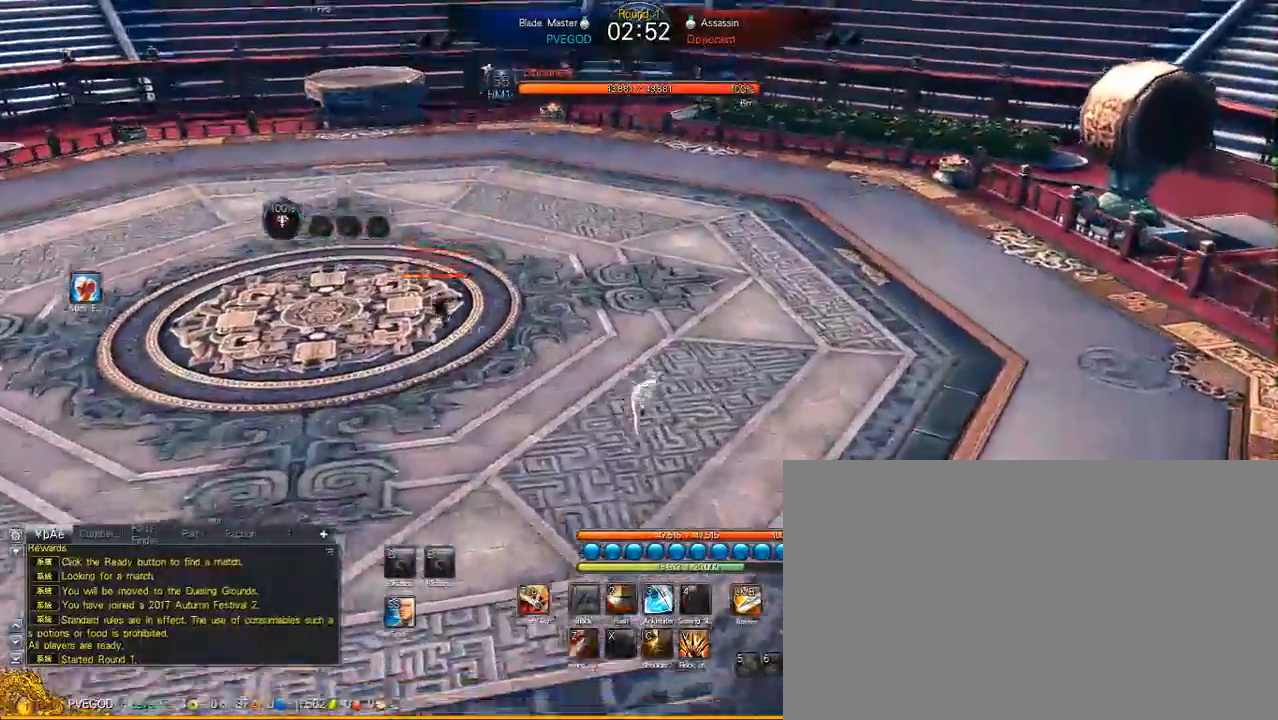
{"keys": ["v"], "mouse": [], "mouse_move": "still", "events": [[267, "d", "up"], [400, "v", "down"]]}
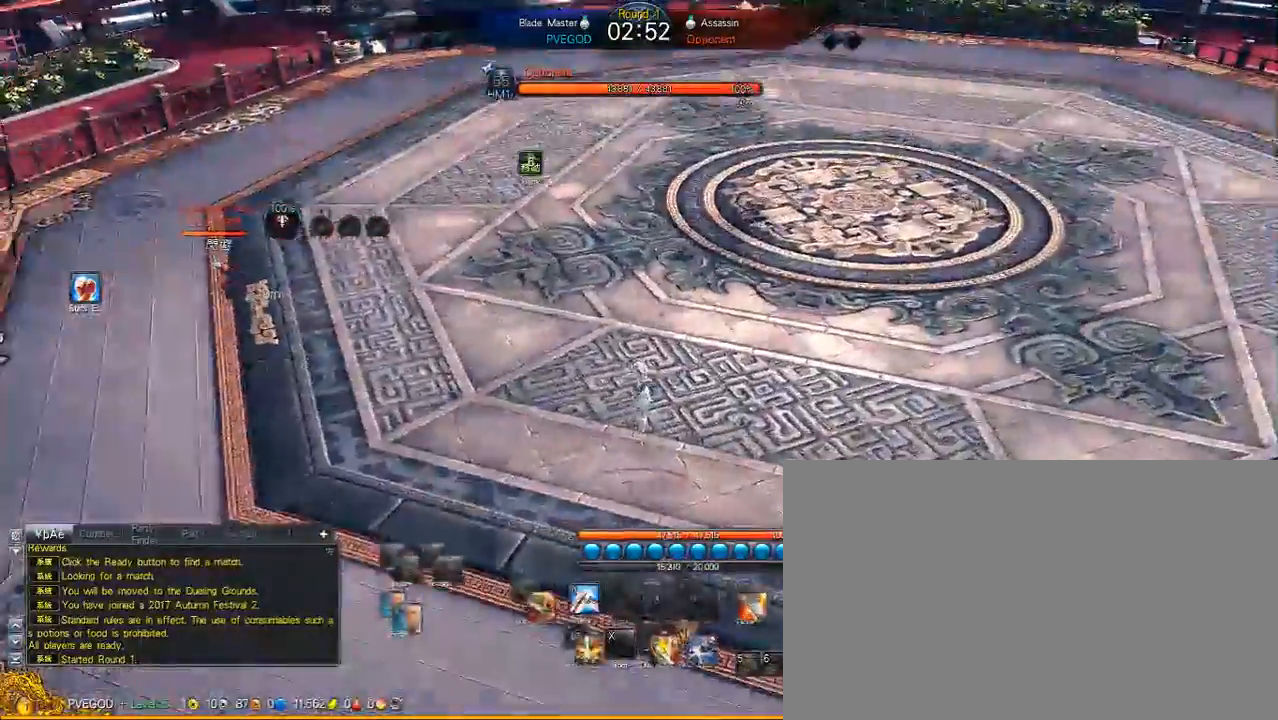
{"keys": [], "mouse": [], "mouse_move": "down-right", "events": [[133, "v", "up"], [283, "s", "down"], [317, "s", "up"], [467, "s", "down"], [500, "s", "up"]]}
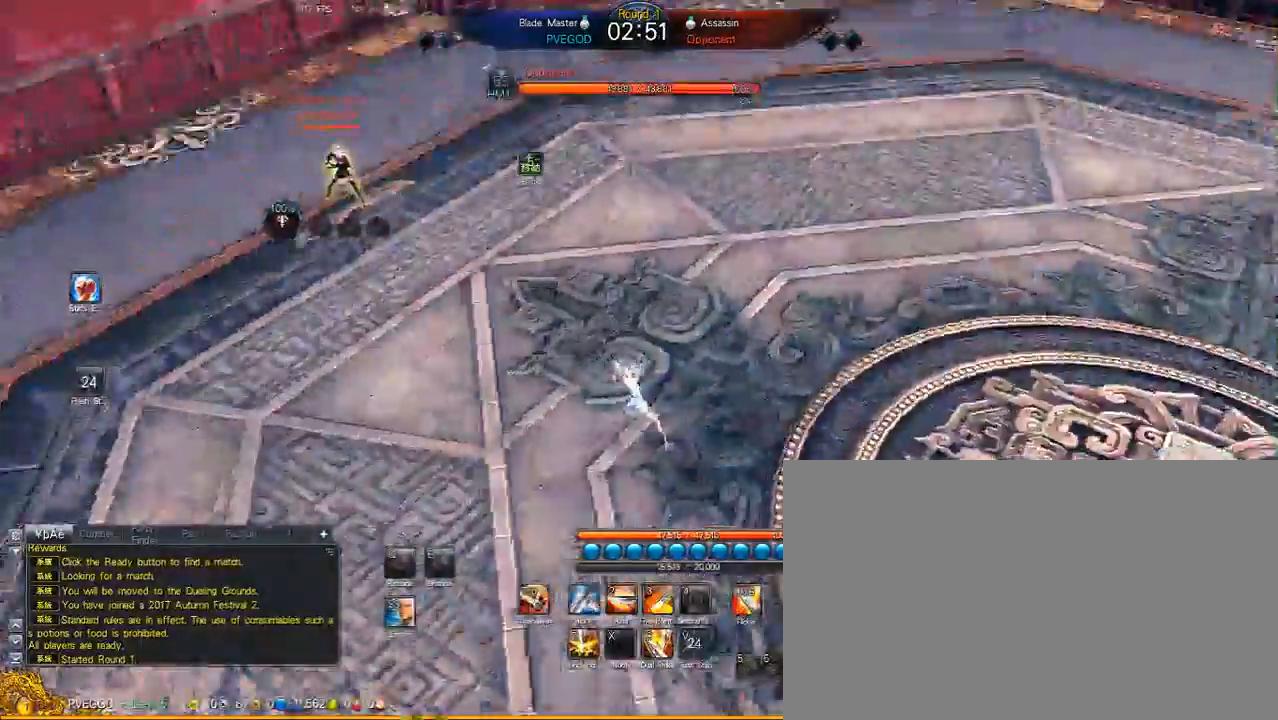
{"keys": [], "mouse": [], "mouse_move": "still", "events": [[283, "1", "down"], [333, "1", "up"]]}
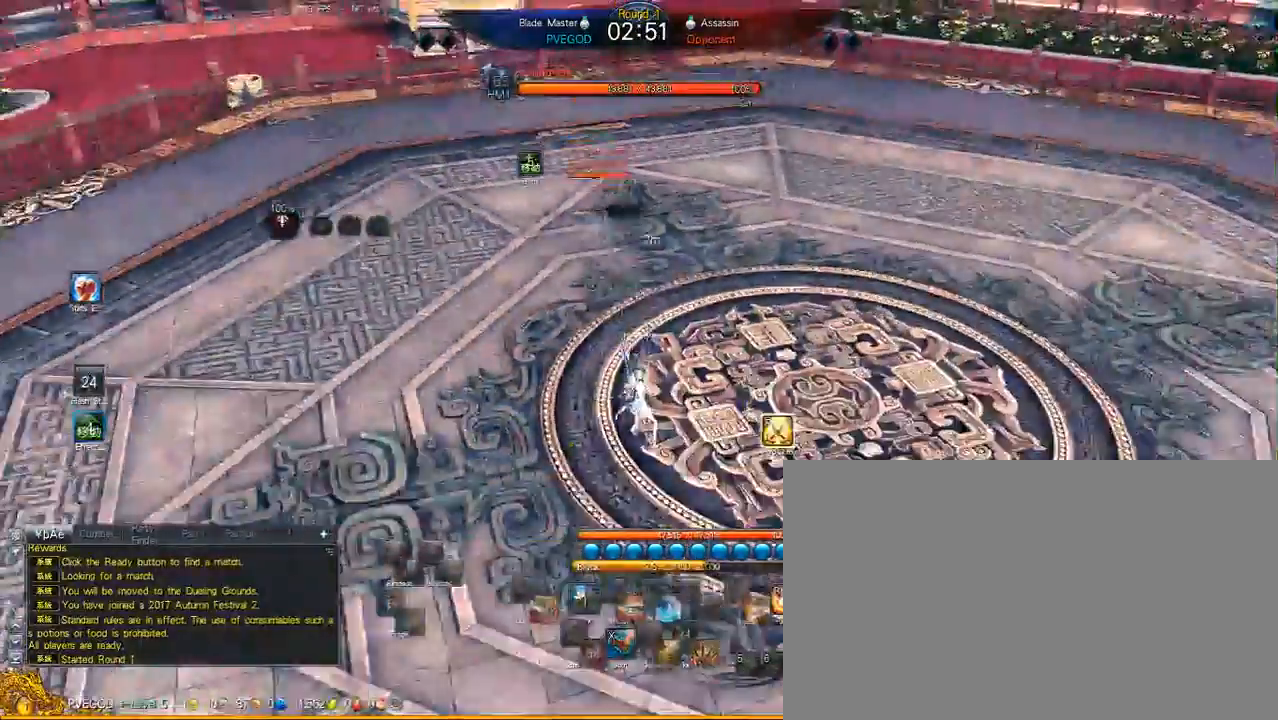
{"keys": ["3", "a"], "mouse": [], "mouse_move": "still", "events": [[217, "q", "down"], [350, "q", "up"], [400, "a", "down"], [450, "3", "down"]]}
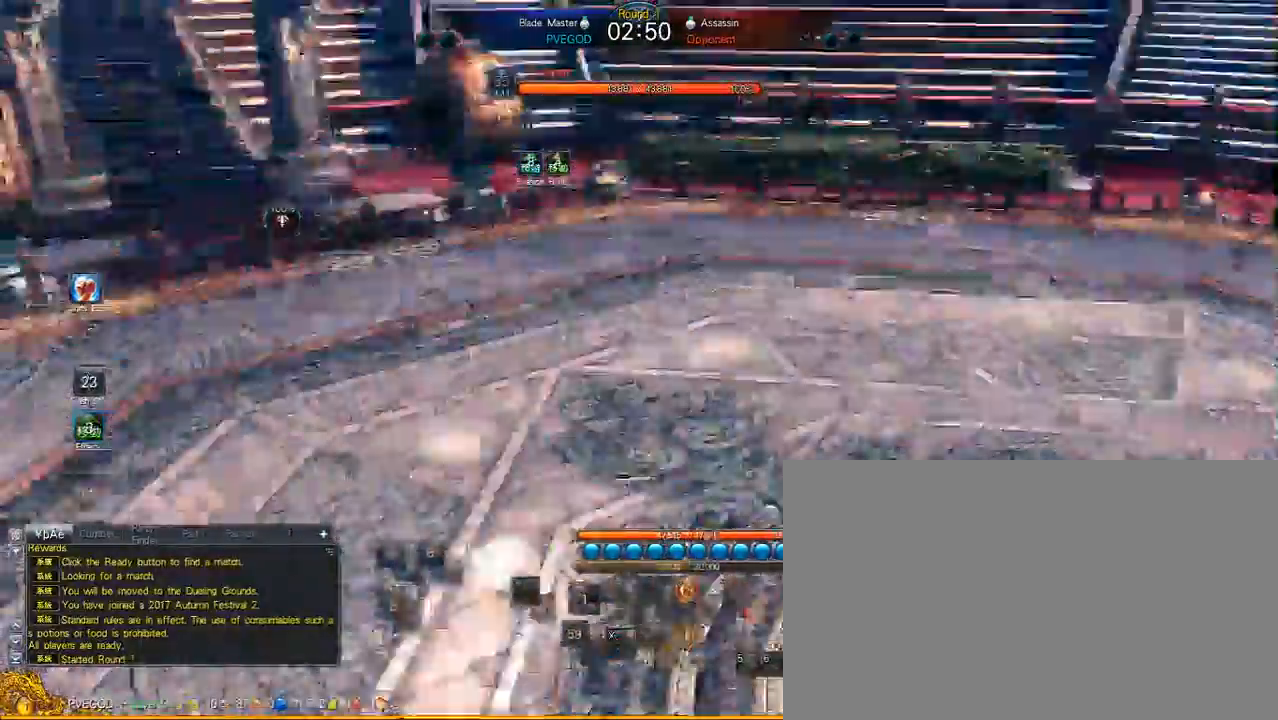
{"keys": ["a"], "mouse": [], "mouse_move": "still", "events": [[33, "3", "up"], [83, "3", "down"], [183, "3", "up"]]}
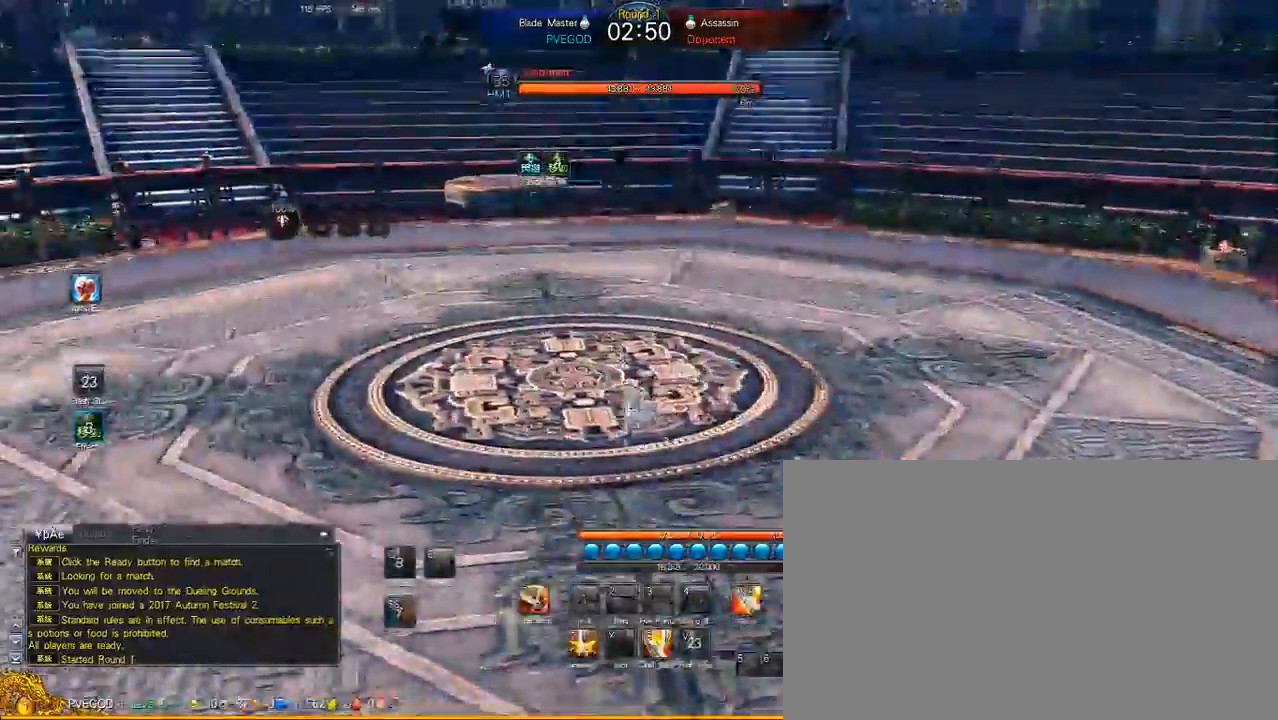
{"keys": [], "mouse": [], "mouse_move": "still", "events": [[100, "space", "down"], [150, "space", "up"], [200, "s", "down"], [233, "s", "up"], [283, "a", "up"], [333, "a", "down"], [333, "s", "down"], [383, "a", "up"], [433, "s", "up"]]}
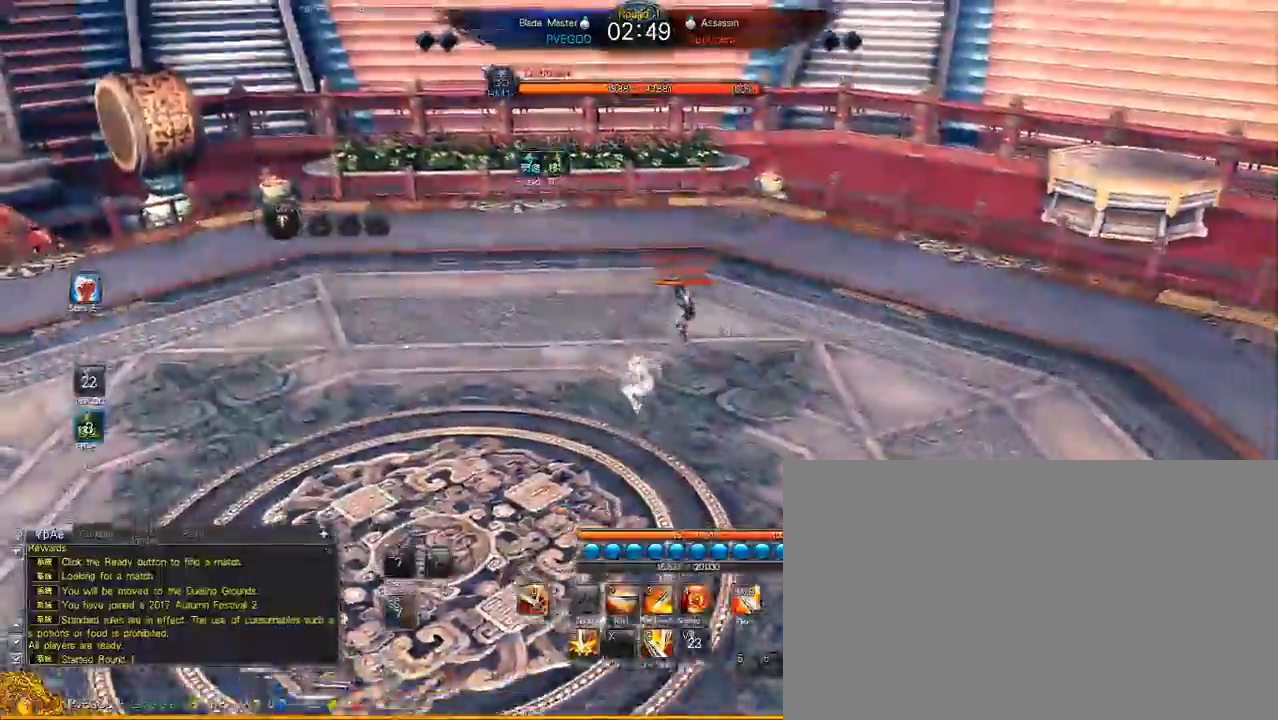
{"keys": ["a"], "mouse": [], "mouse_move": "left", "events": [[200, "a", "down"]]}
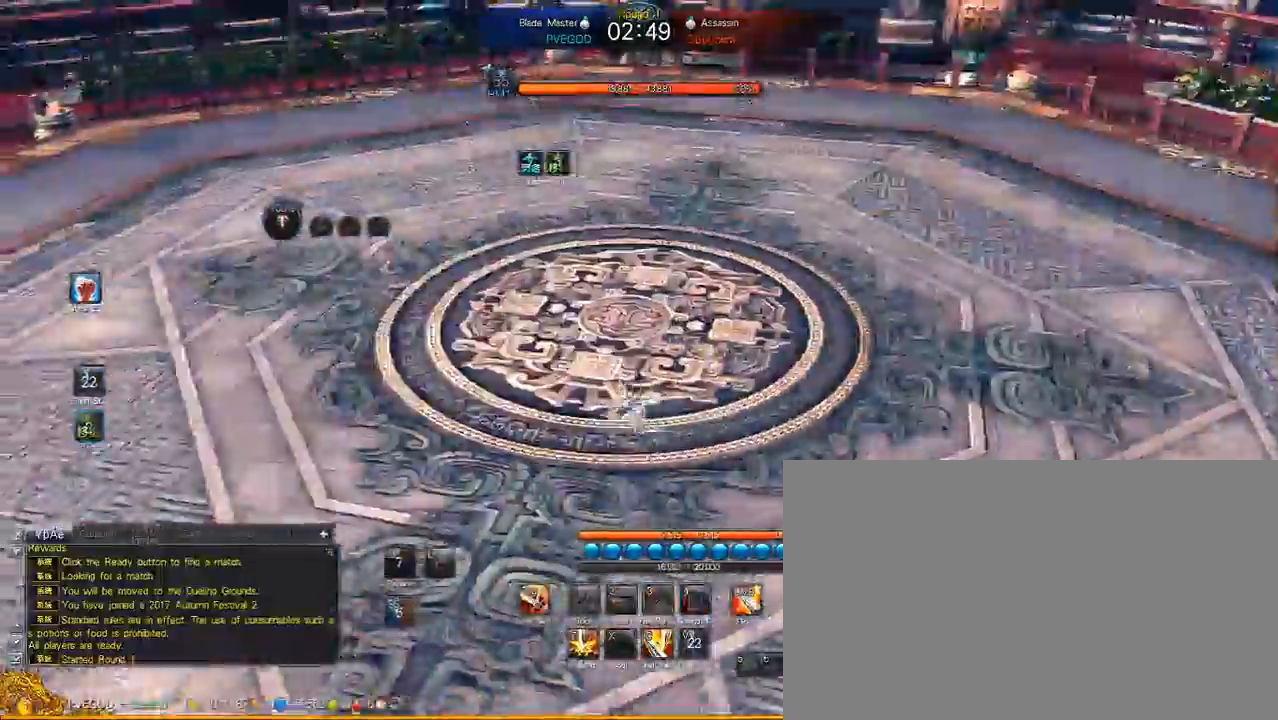
{"keys": ["a"], "mouse": [], "mouse_move": "still", "events": [[33, "space", "down"], [183, "space", "up"]]}
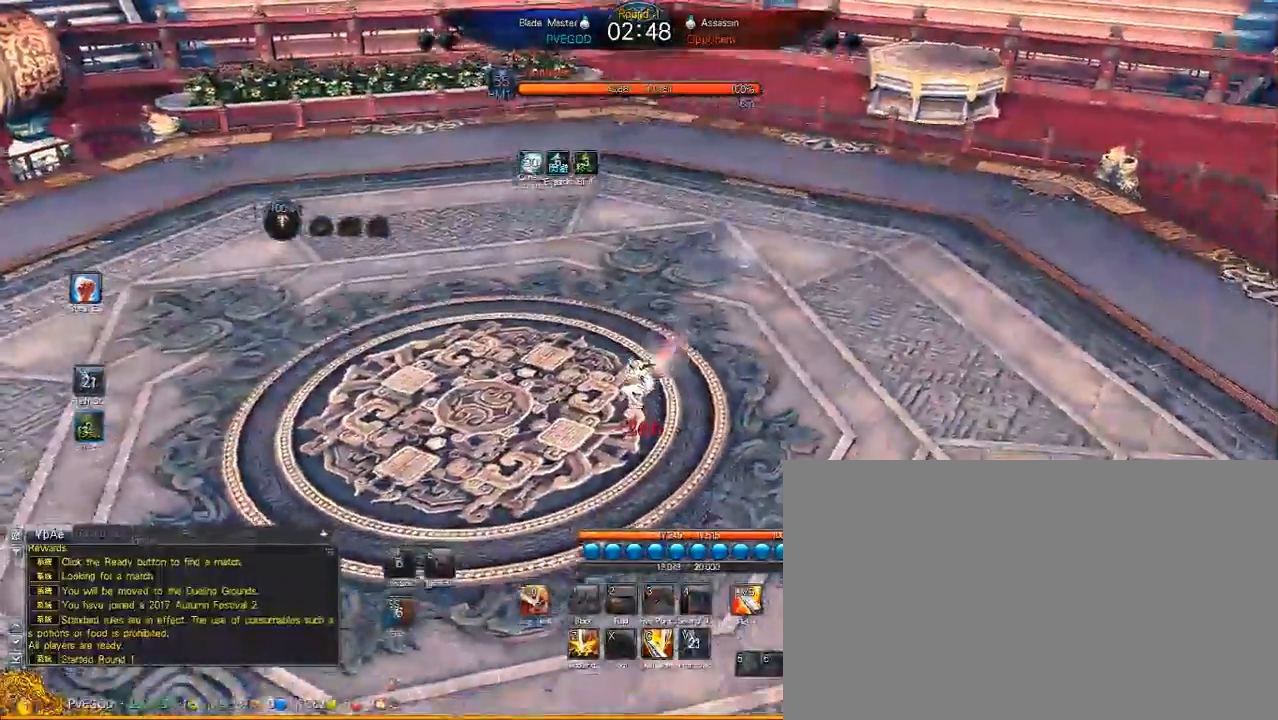
{"keys": ["a", "space"], "mouse": [], "mouse_move": "left", "events": [[467, "space", "down"]]}
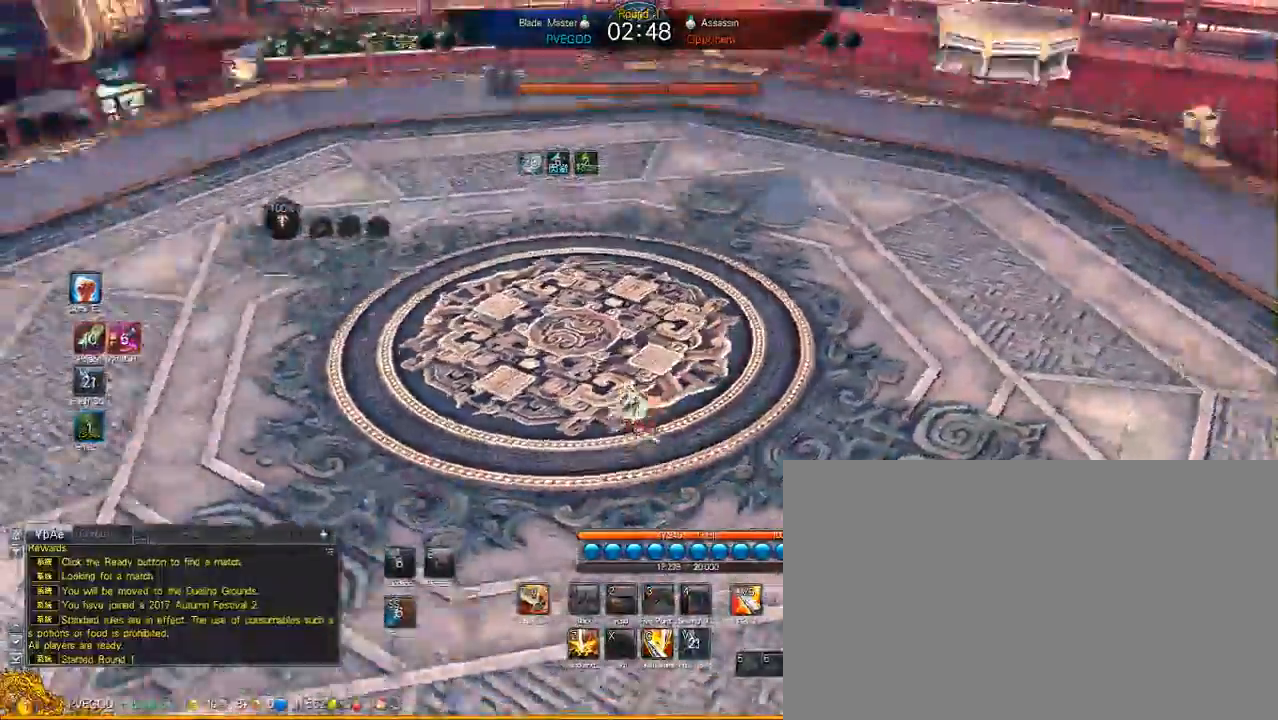
{"keys": [], "mouse": [], "mouse_move": "still", "events": [[17, "a", "up"], [17, "space", "up"], [117, "z", "down"], [250, "z", "up"]]}
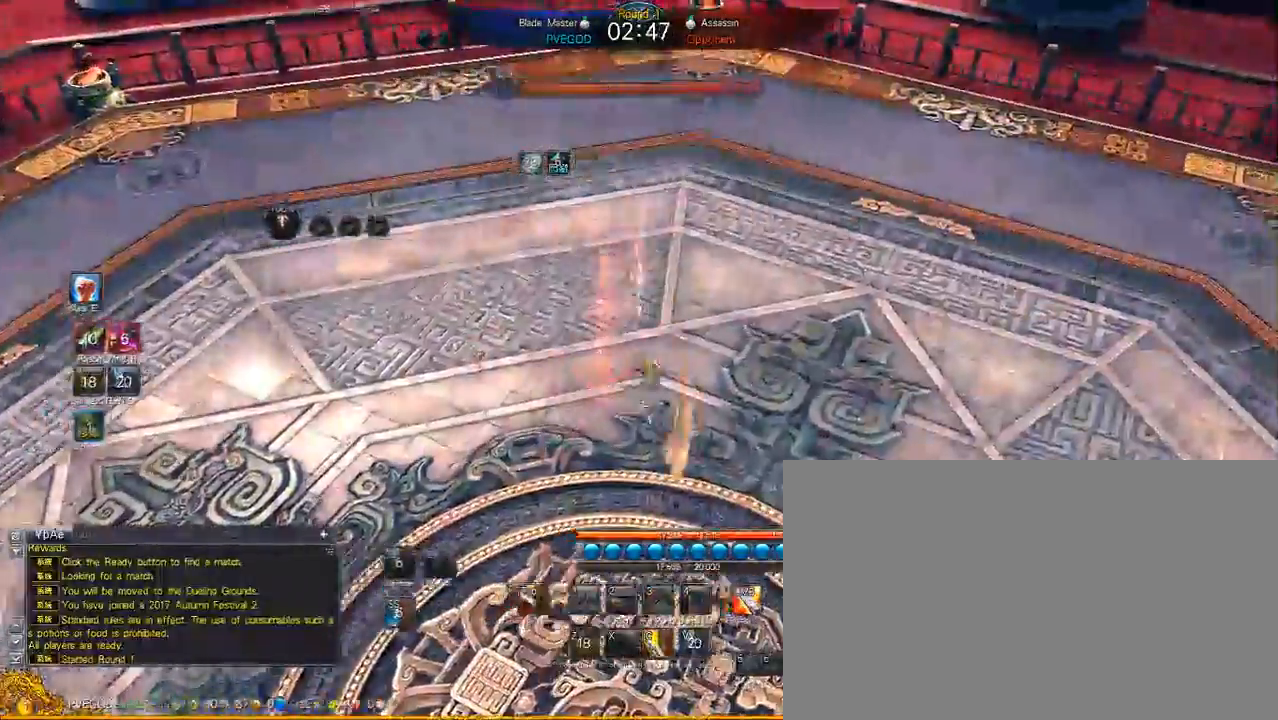
{"keys": [], "mouse": [], "mouse_move": "up-left", "events": [[133, "1", "down"], [167, "1", "up"], [317, "1", "down"], [367, "1", "up"], [450, "1", "down"], [500, "1", "up"]]}
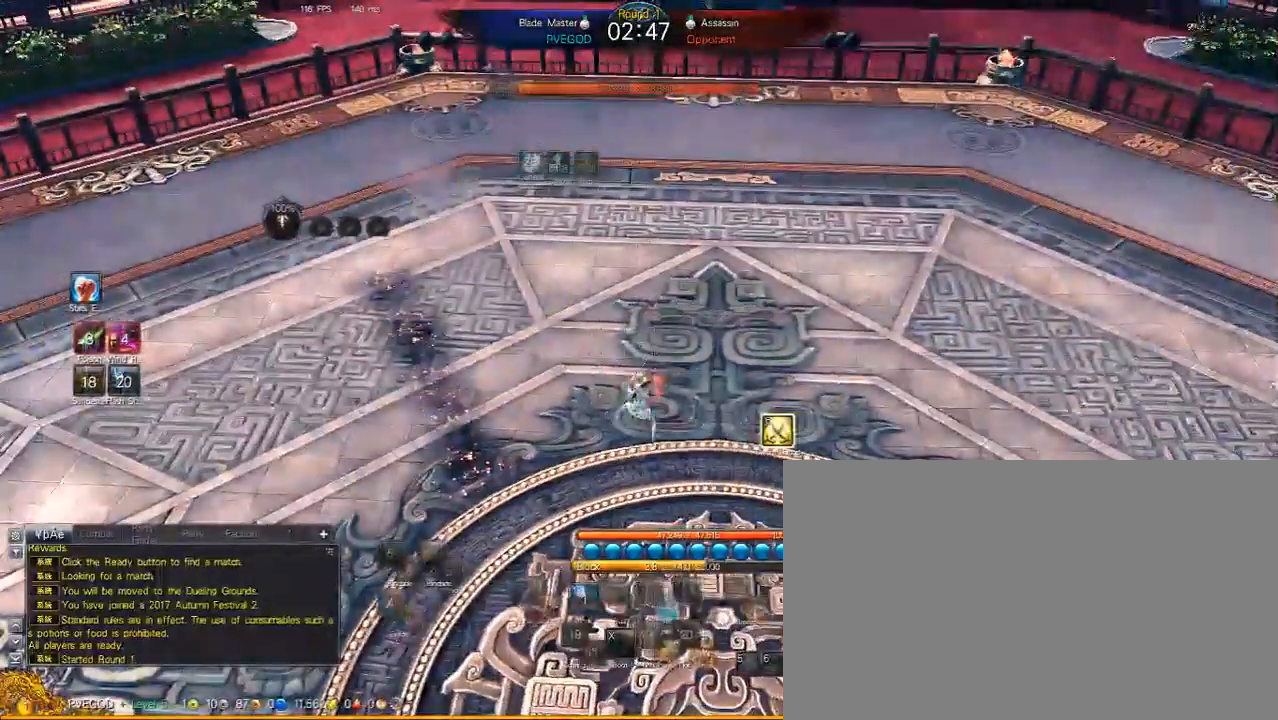
{"keys": [], "mouse": [], "mouse_move": "still", "events": [[100, "1", "down"], [233, "1", "up"]]}
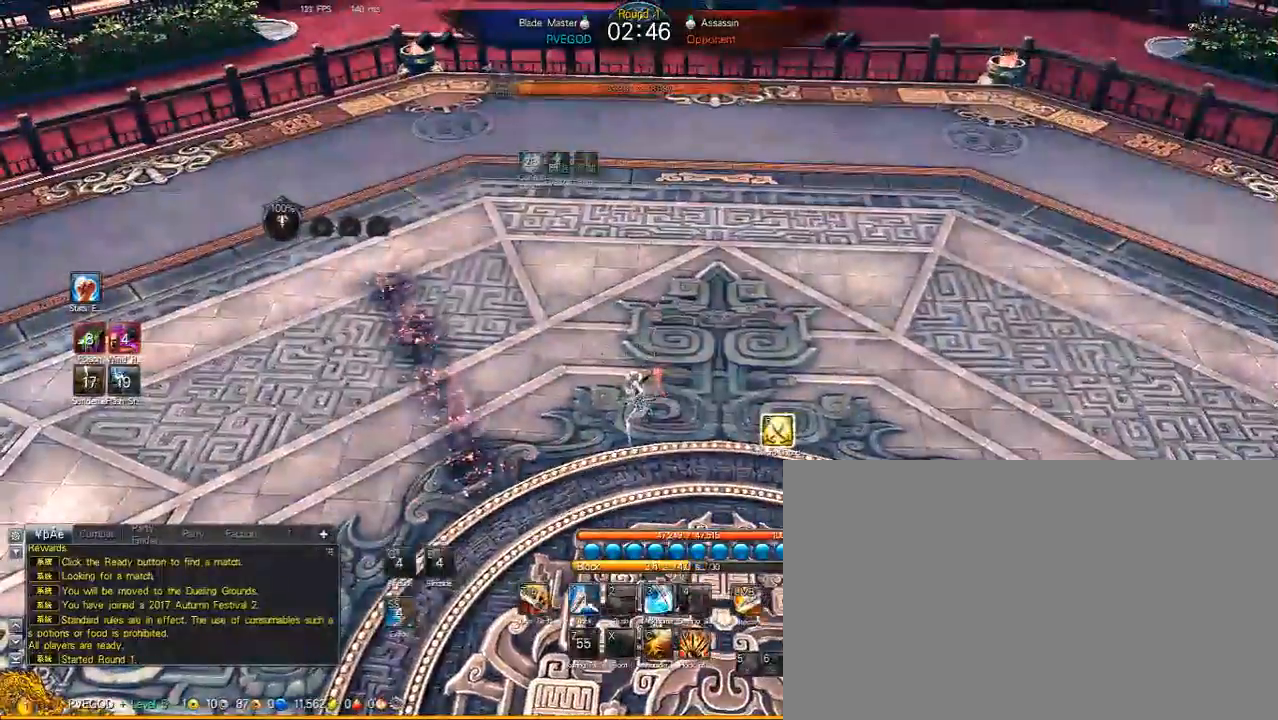
{"keys": ["w"], "mouse": [], "mouse_move": "up-right", "events": [[100, "c", "down"], [250, "c", "up"], [300, "w", "down"]]}
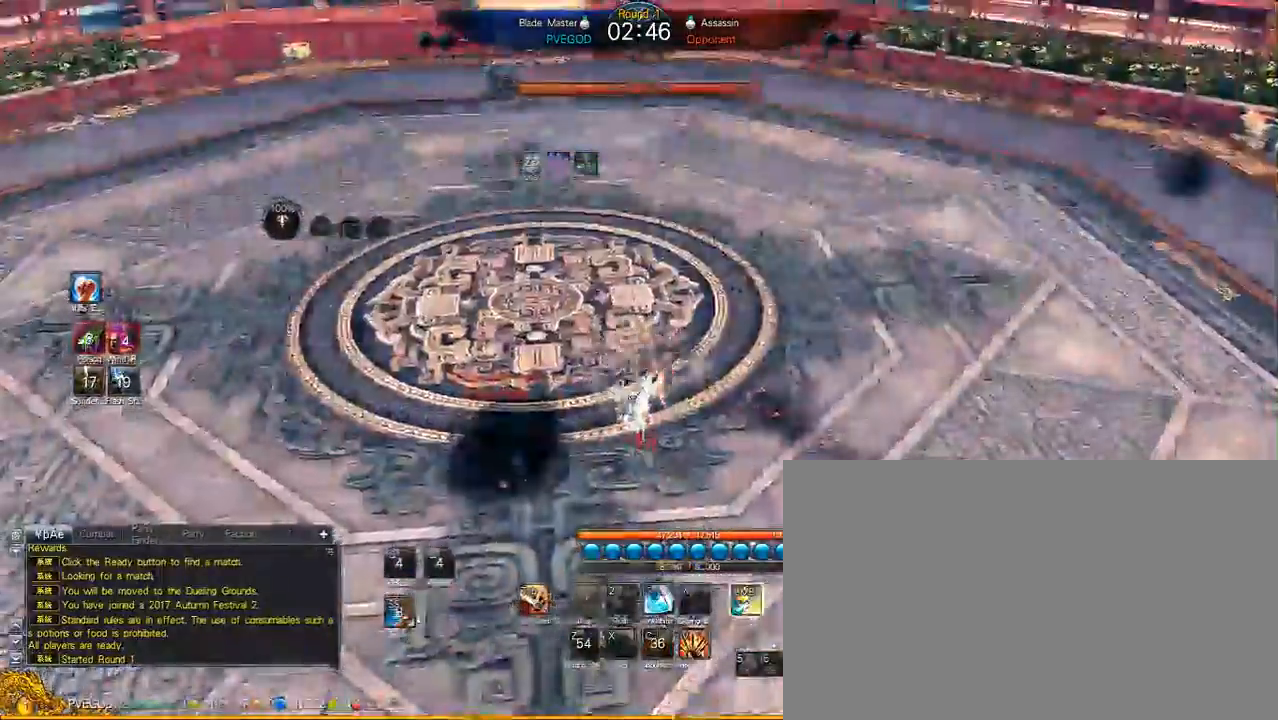
{"keys": ["w"], "mouse": [], "mouse_move": "down-right", "events": []}